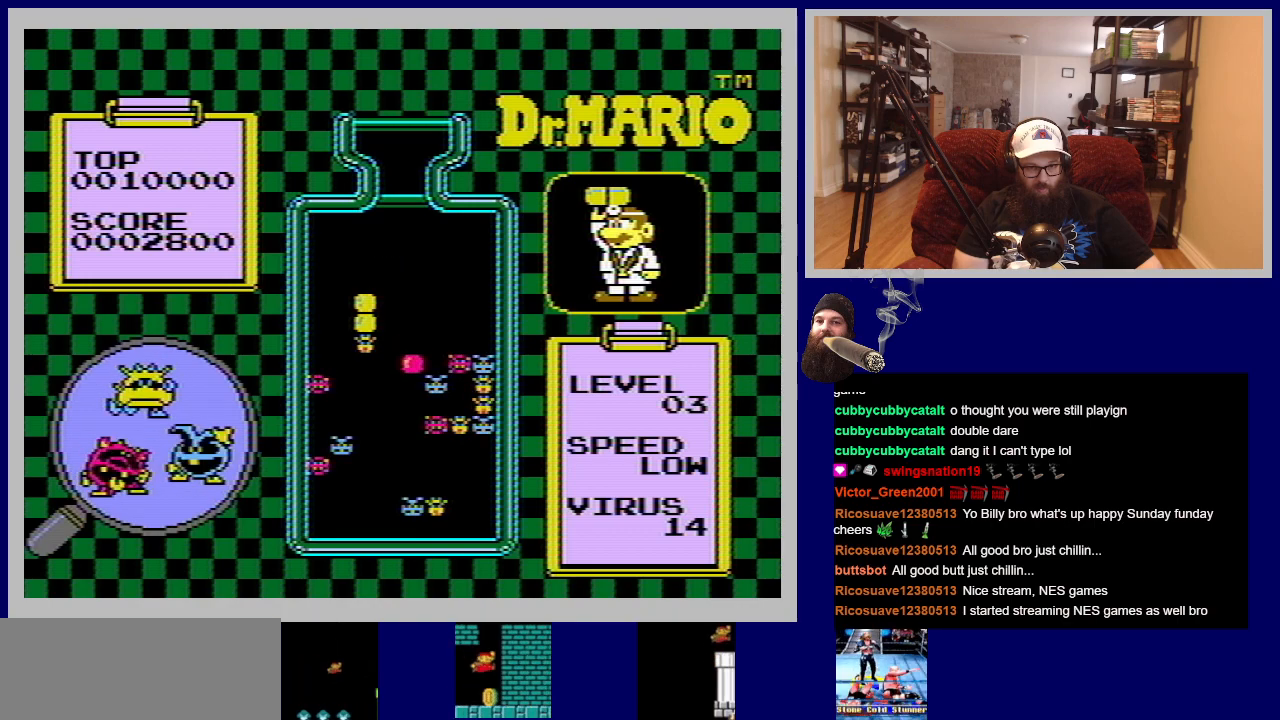
Gameplay with a controller (Nintendo layout); each line is a JSON object with the inputs held at the frame after it. "events" lists button and stick changes between this image and that frame as [ms after this image, input, new state], when the widget could be followed in between. Not read: L3 R3.
{"buttons": [], "events": []}
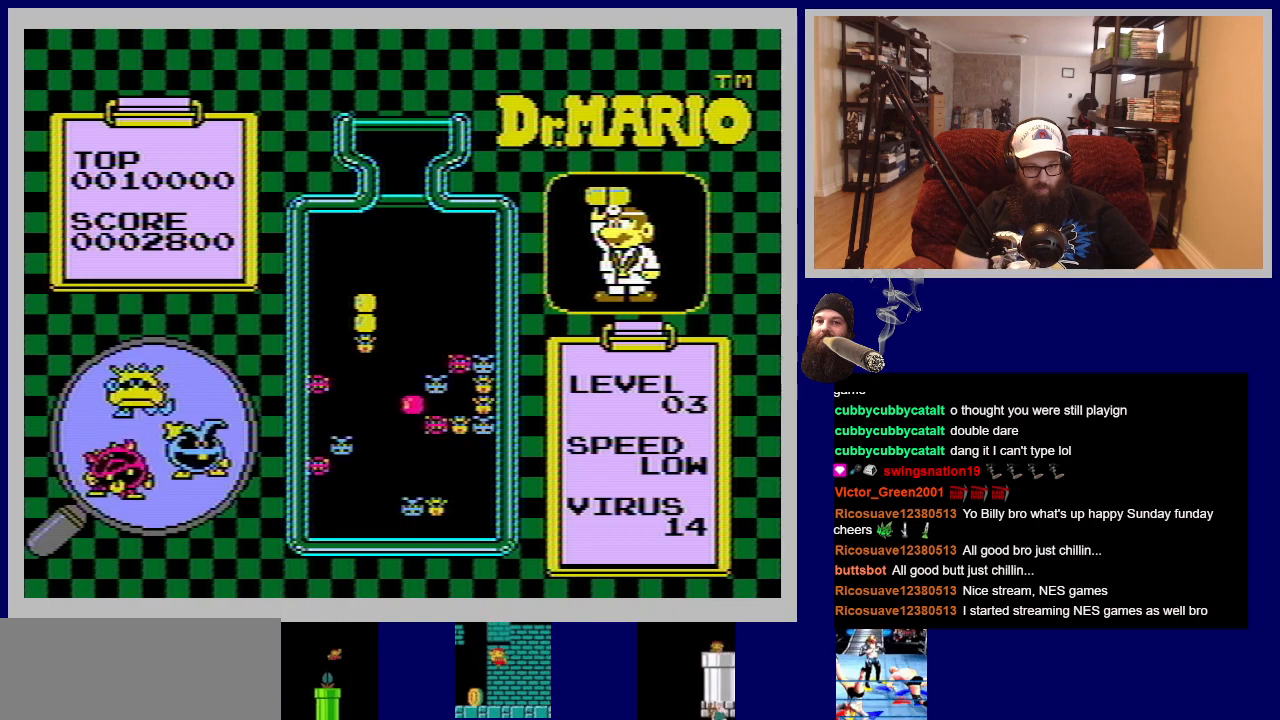
{"buttons": [], "events": []}
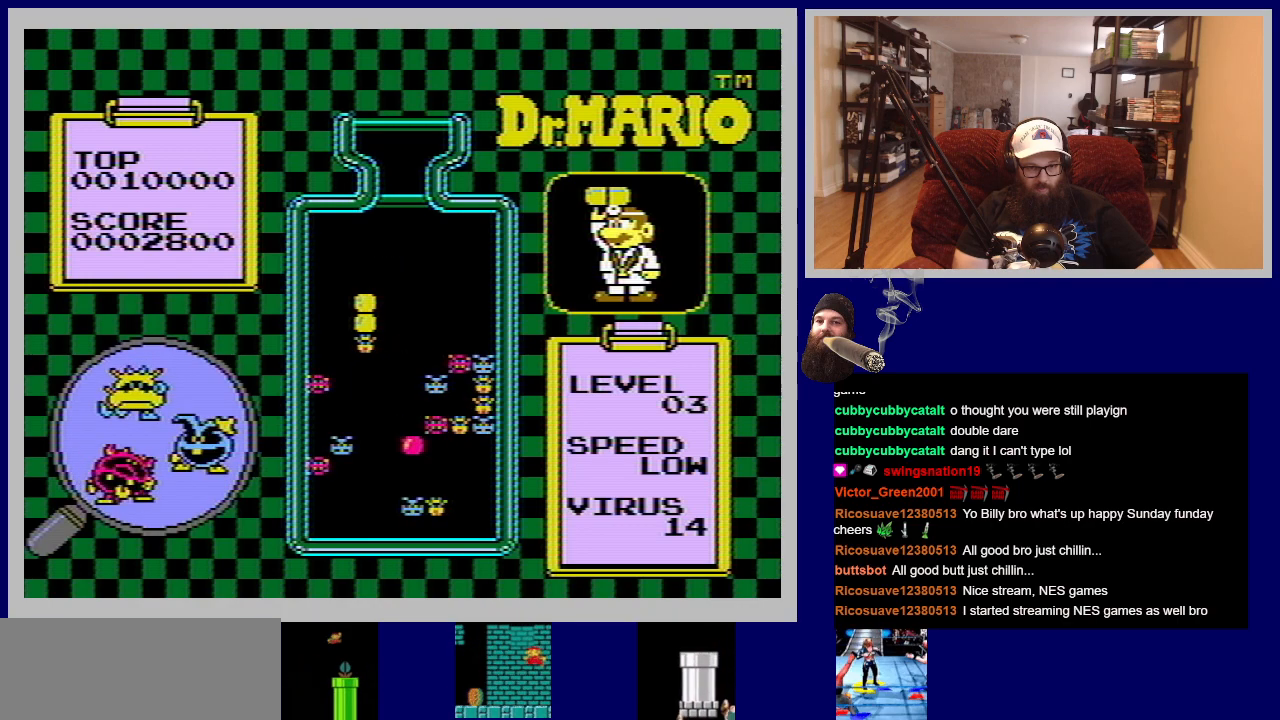
{"buttons": [], "events": []}
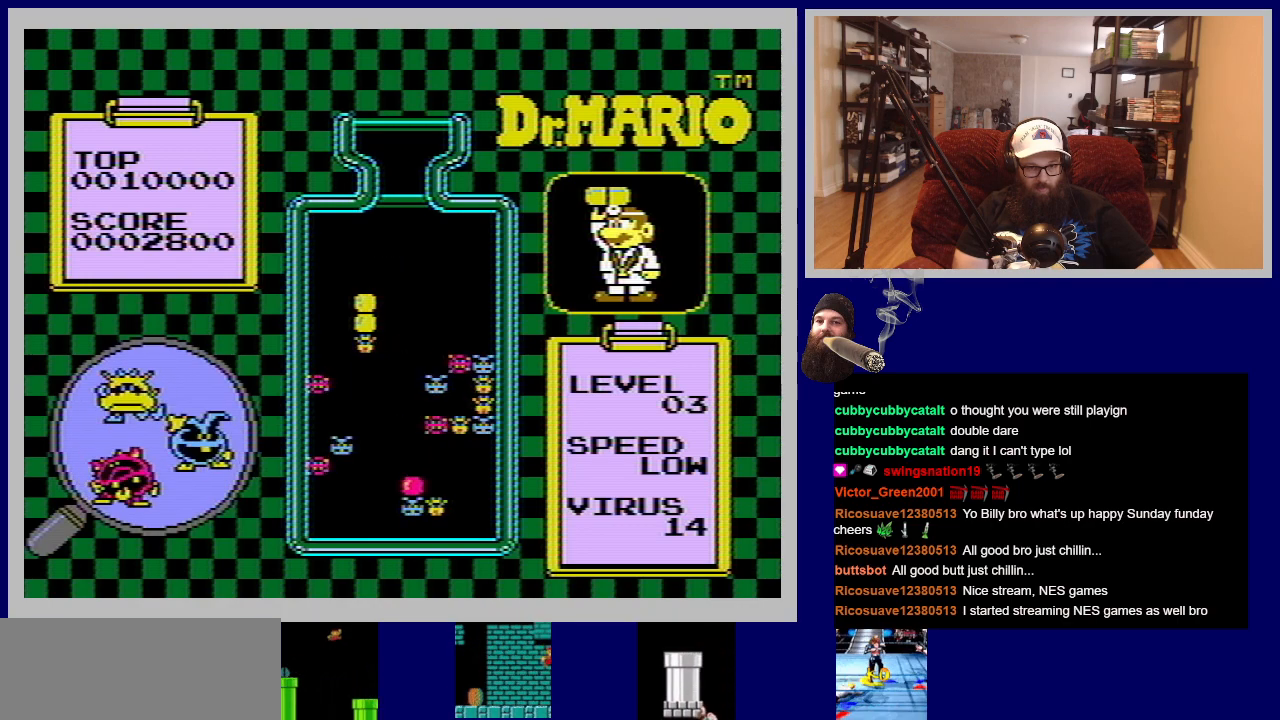
{"buttons": [], "events": []}
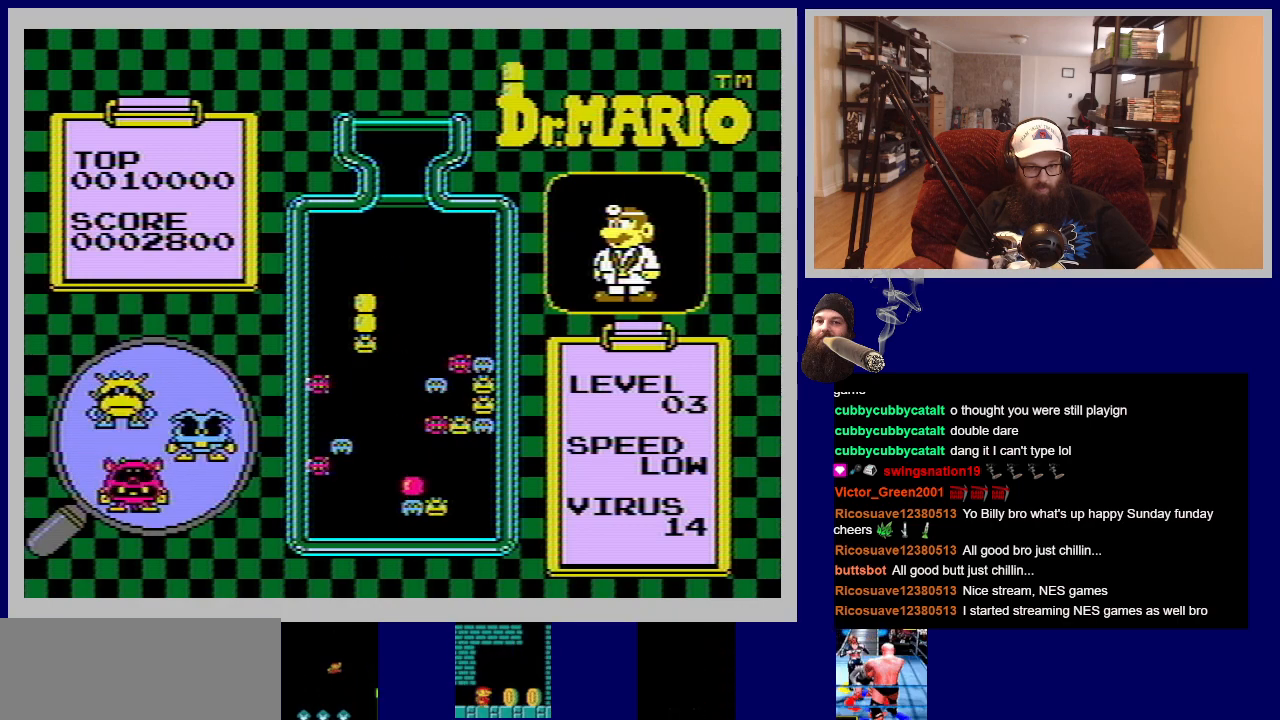
{"buttons": [], "events": []}
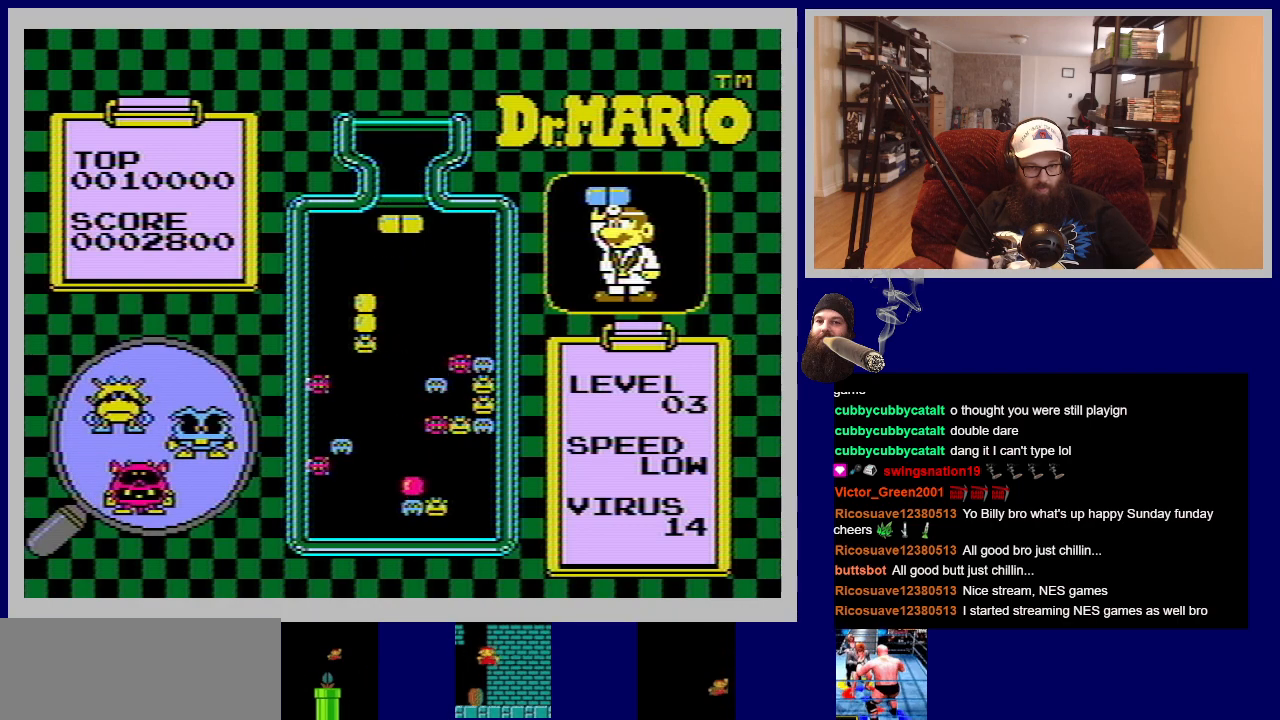
{"buttons": [], "events": [[234, "DPAD_LEFT", "down"], [401, "DPAD_LEFT", "up"]]}
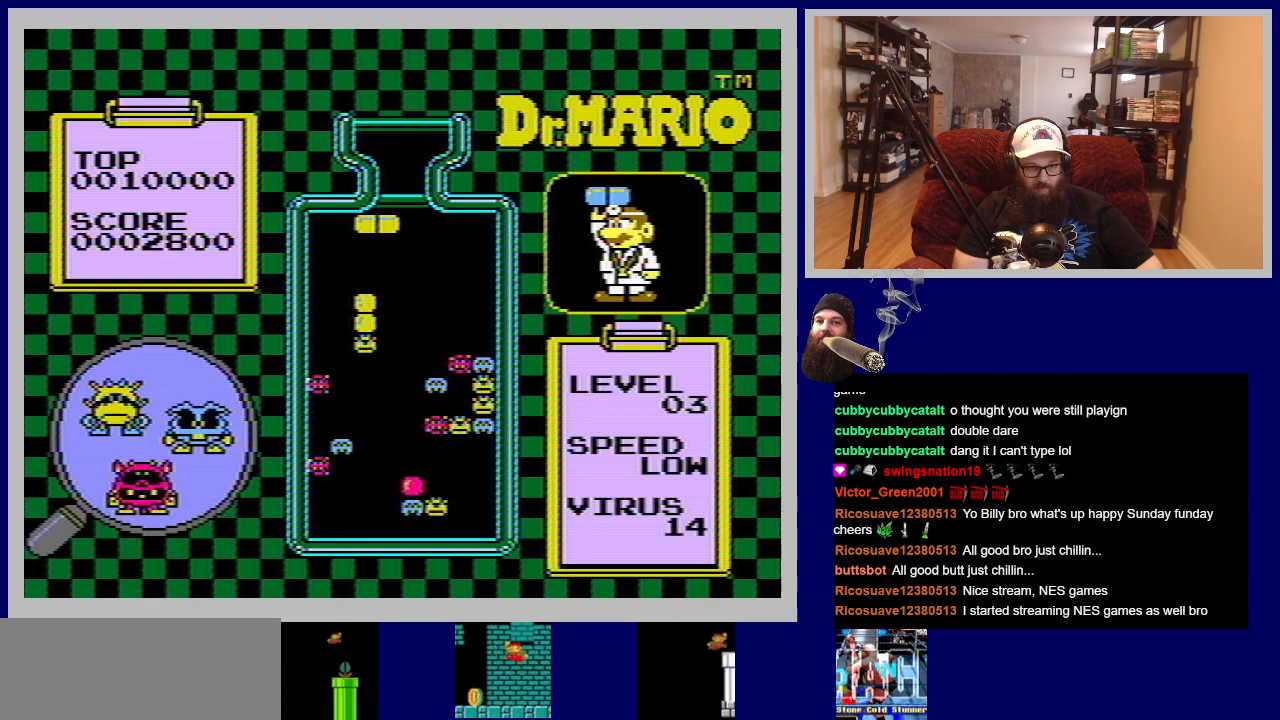
{"buttons": [], "events": [[300, "DPAD_LEFT", "down"], [317, "A", "down"], [417, "DPAD_LEFT", "up"], [450, "A", "up"]]}
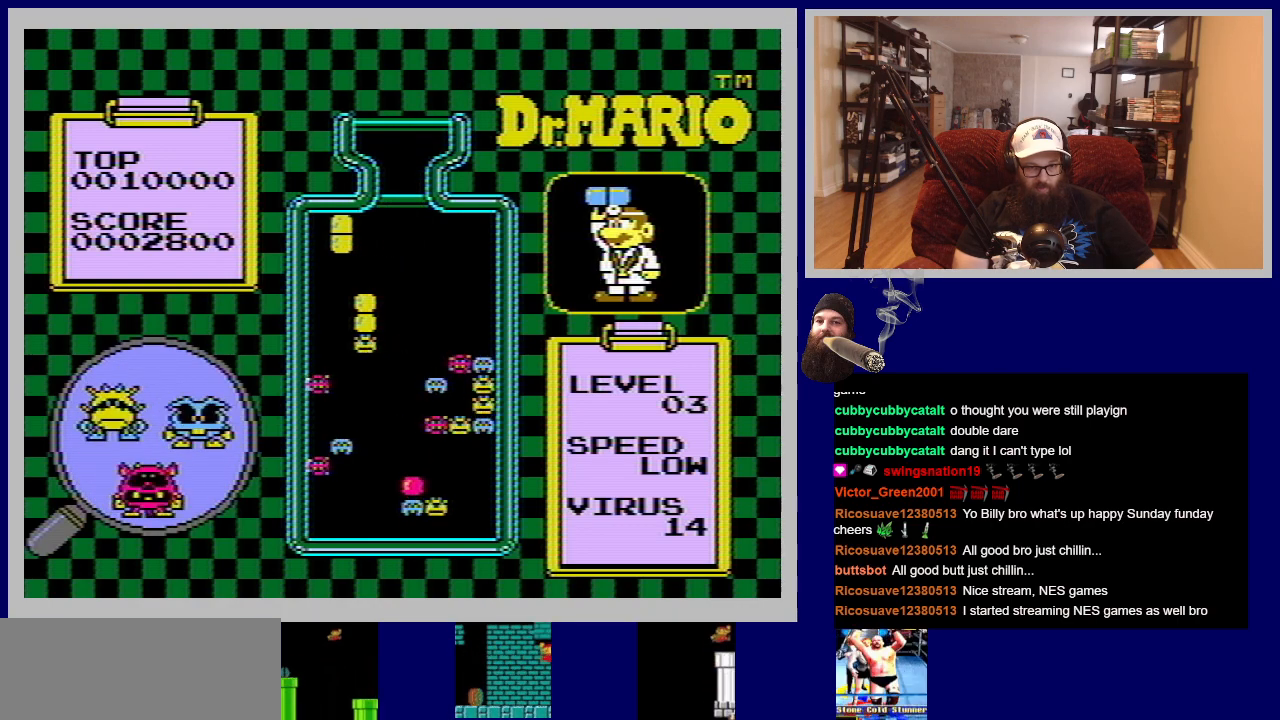
{"buttons": [], "events": [[234, "DPAD_RIGHT", "down"], [367, "DPAD_RIGHT", "up"]]}
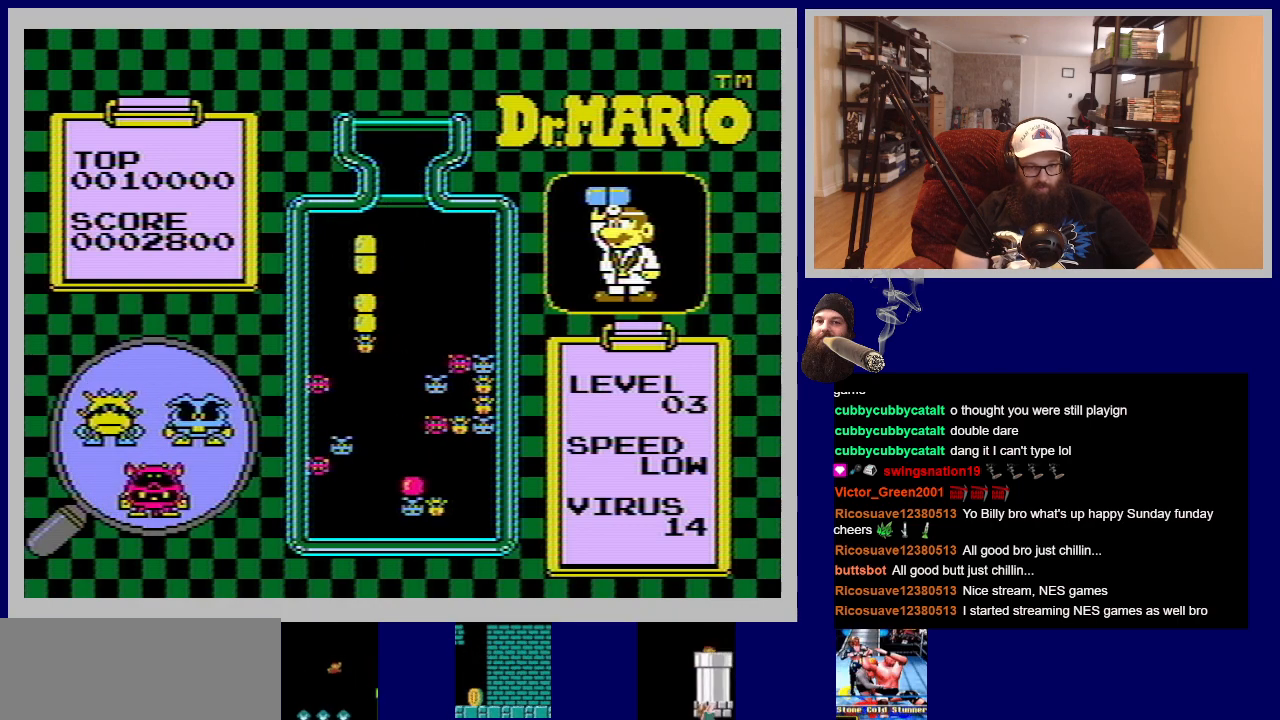
{"buttons": [], "events": []}
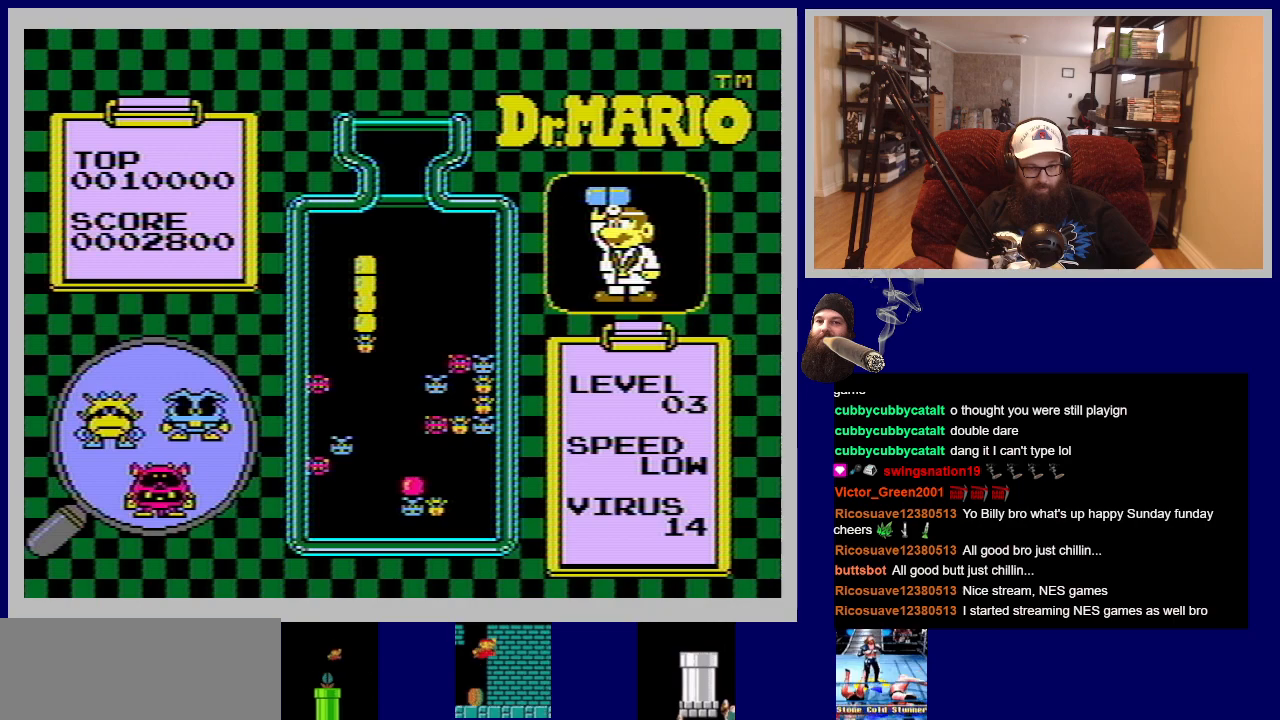
{"buttons": [], "events": []}
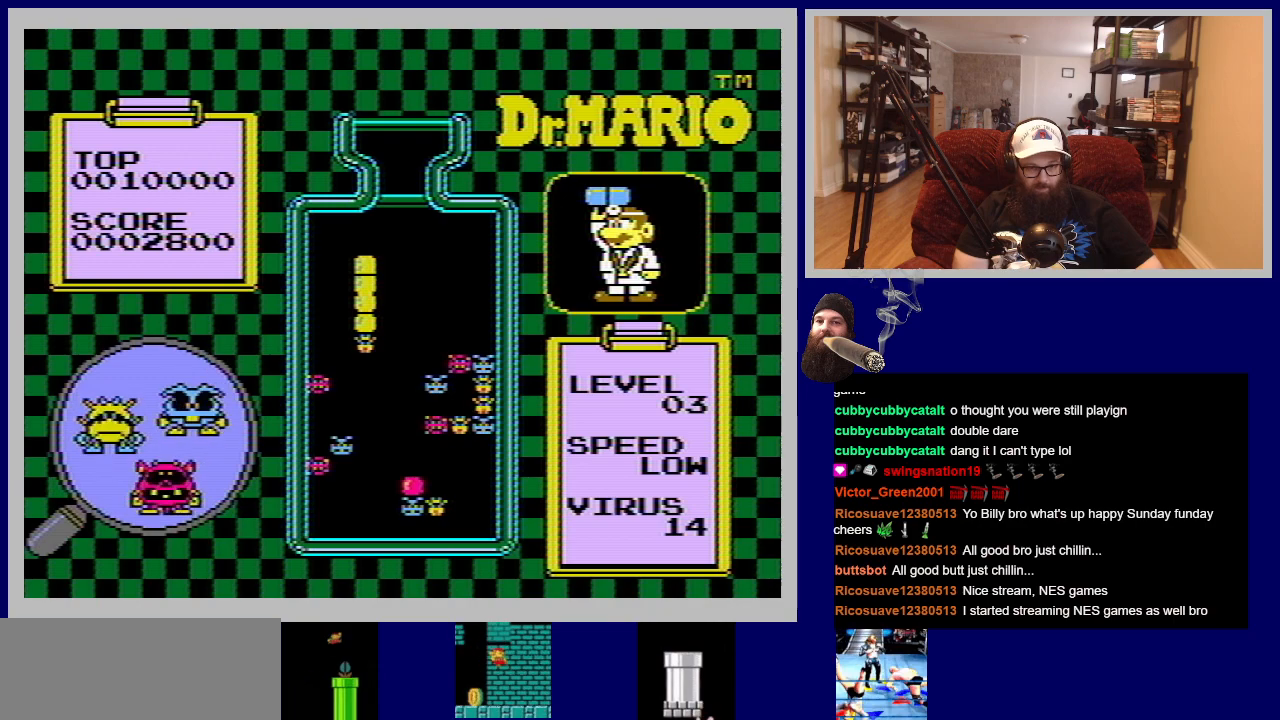
{"buttons": [], "events": []}
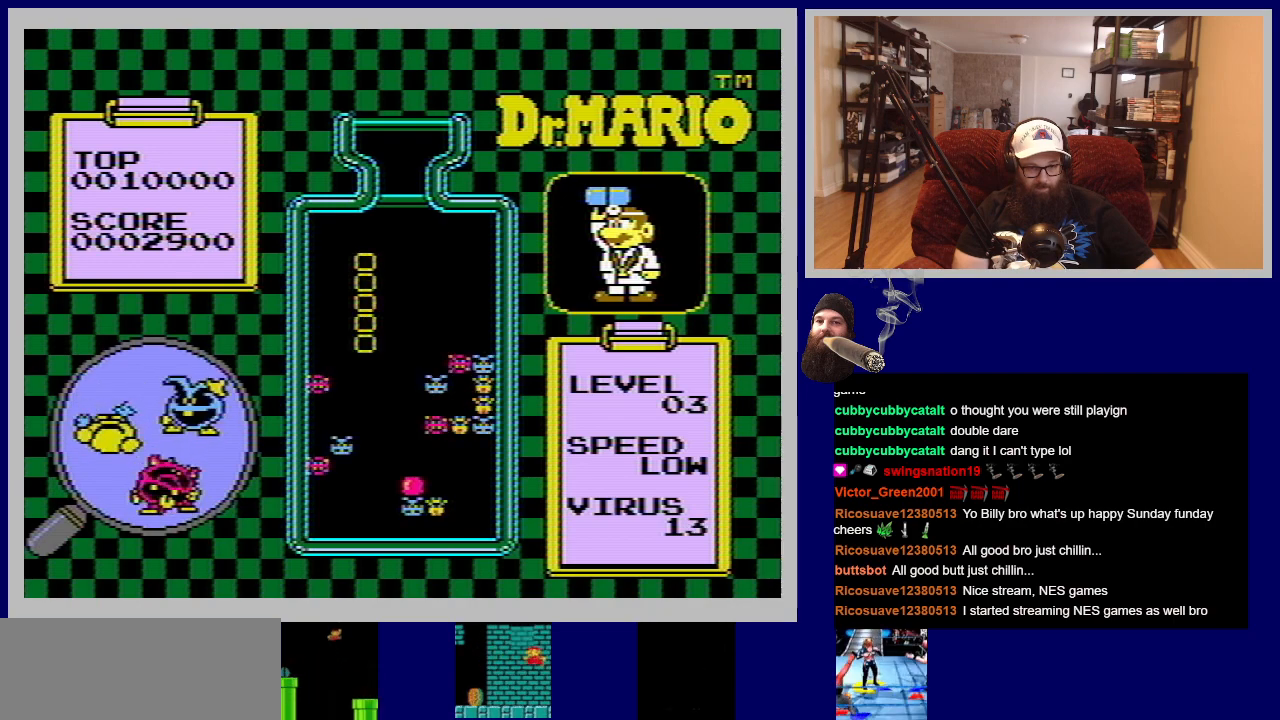
{"buttons": [], "events": []}
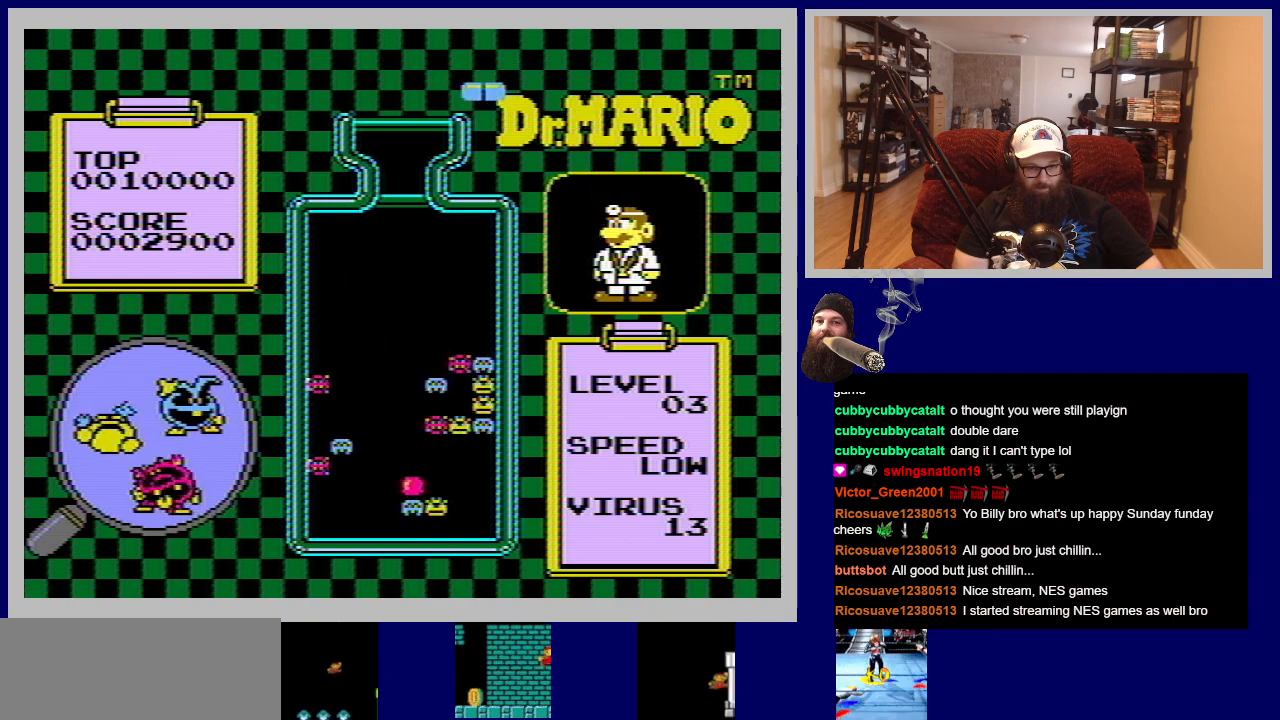
{"buttons": [], "events": []}
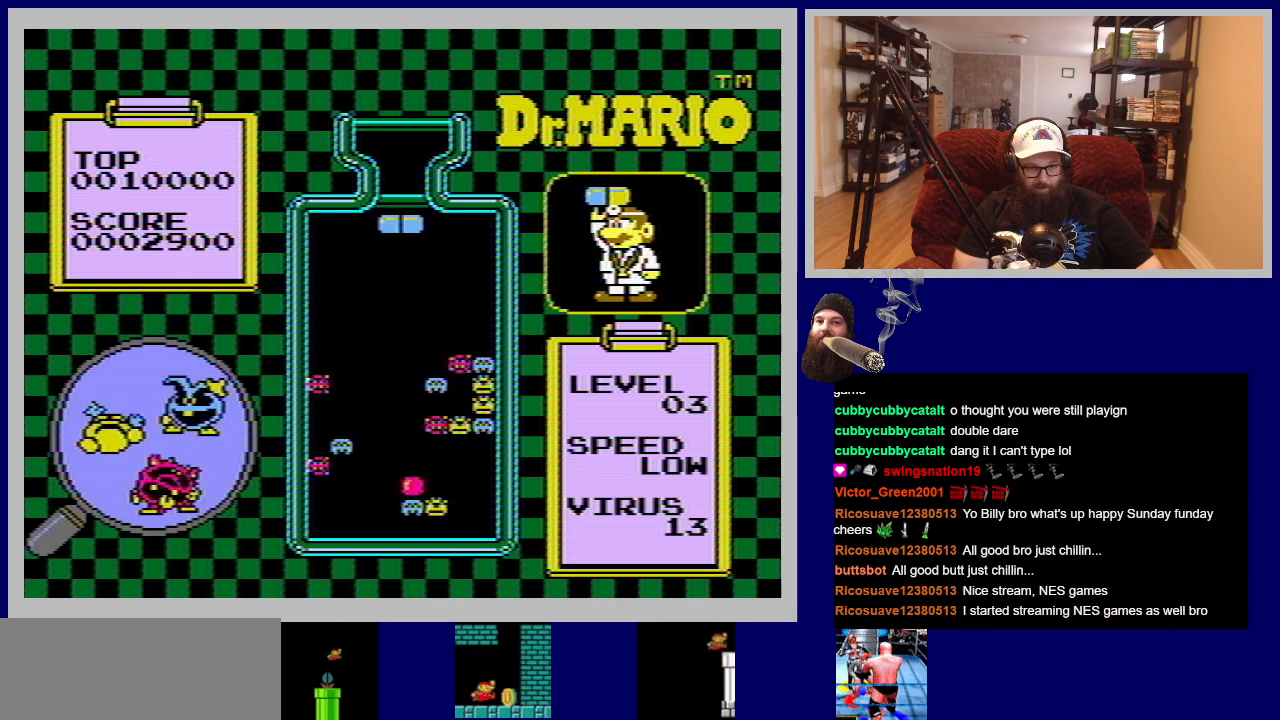
{"buttons": ["DPAD_LEFT"], "events": [[467, "DPAD_LEFT", "down"]]}
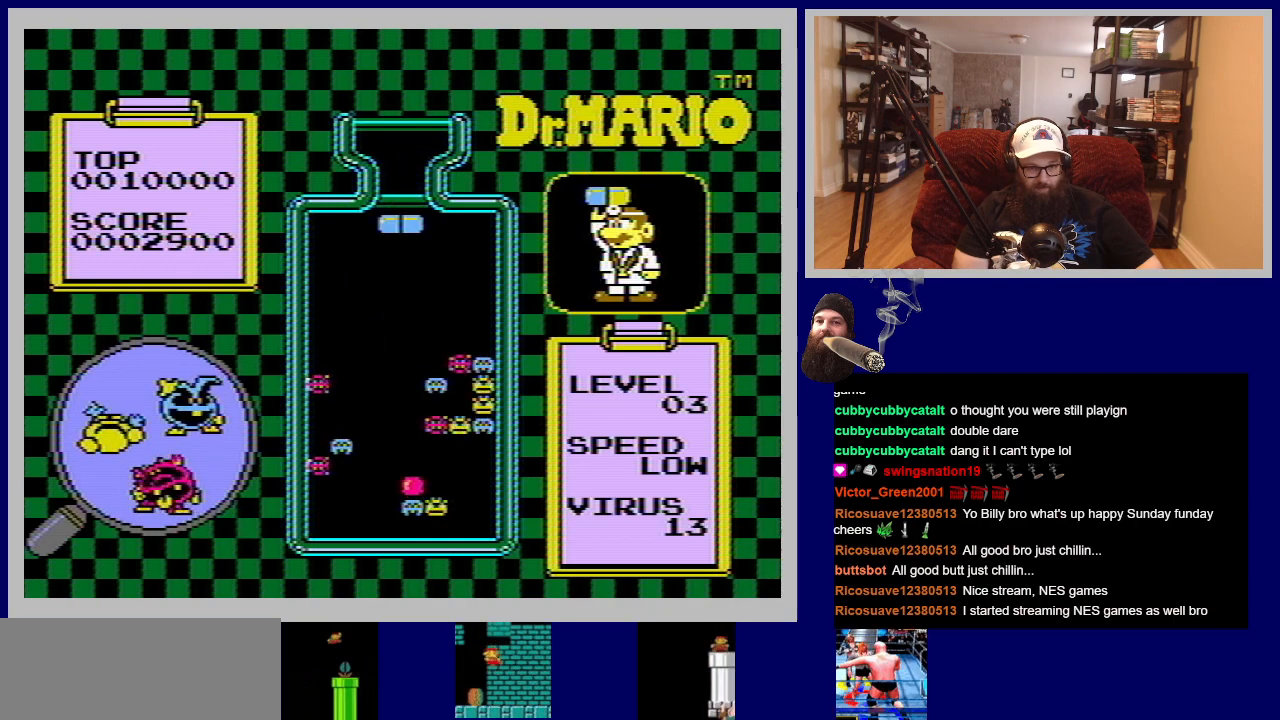
{"buttons": [], "events": [[150, "DPAD_LEFT", "up"]]}
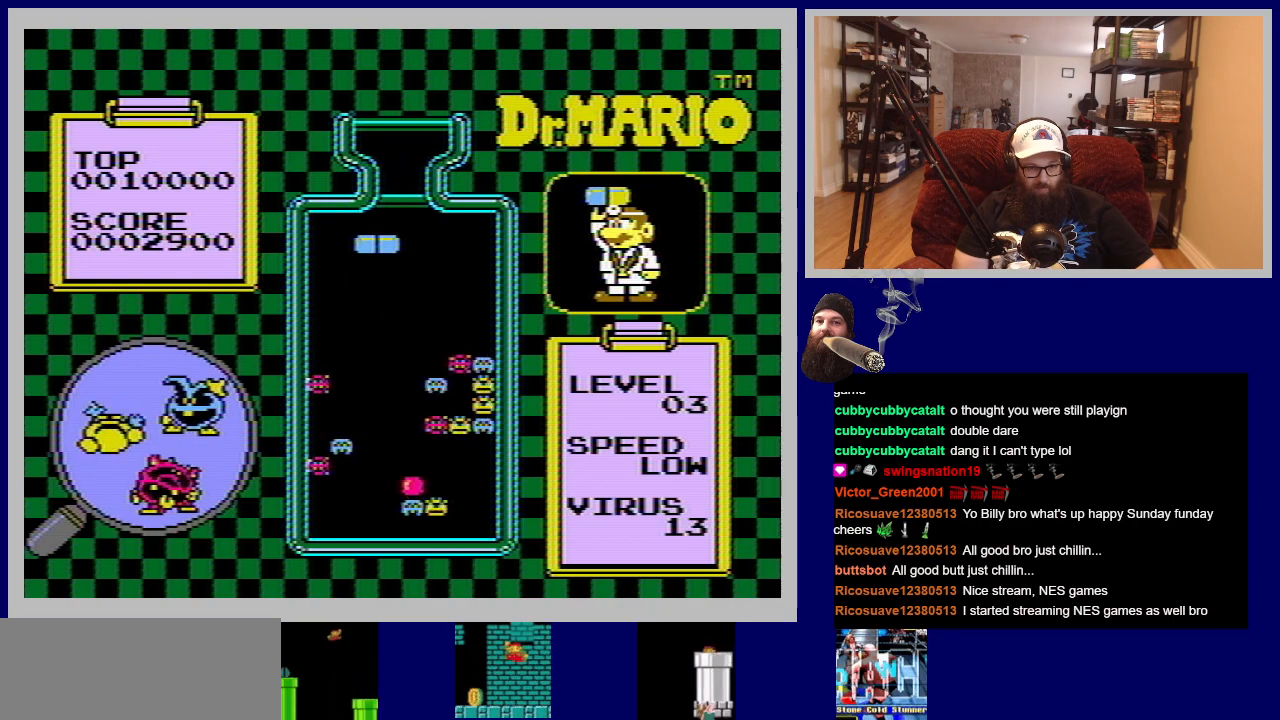
{"buttons": [], "events": [[267, "A", "down"], [367, "A", "up"]]}
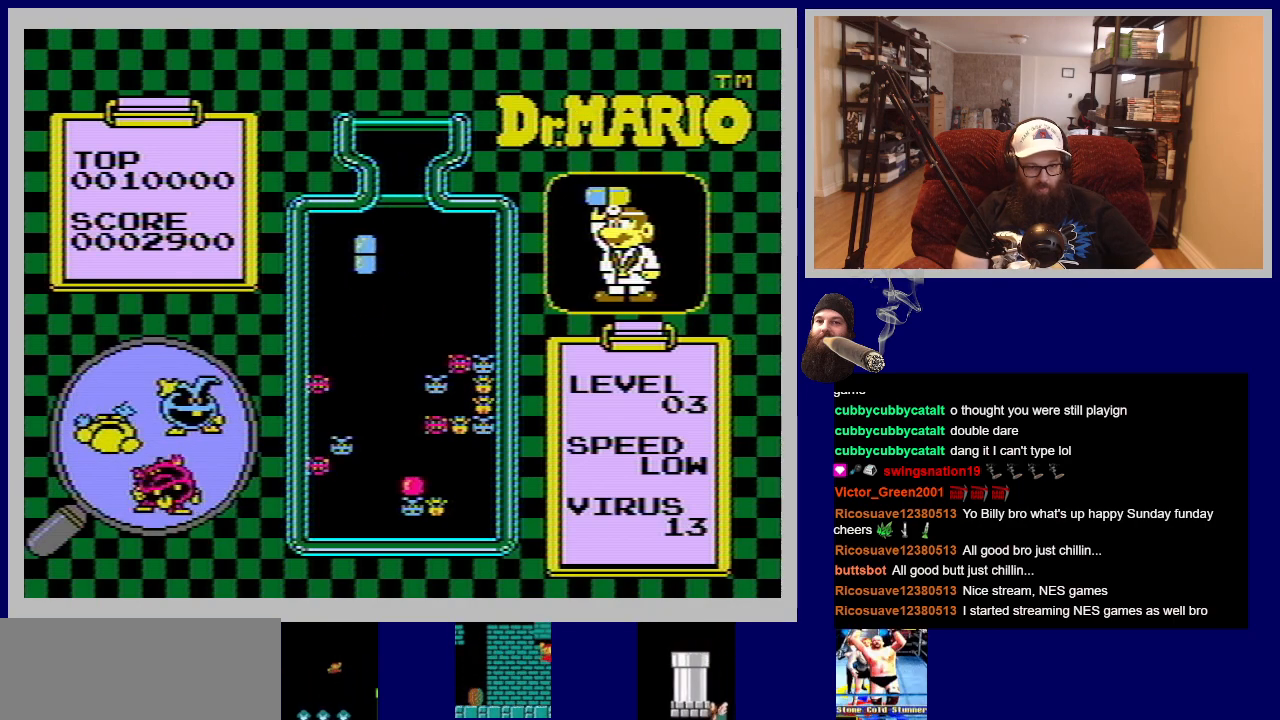
{"buttons": [], "events": []}
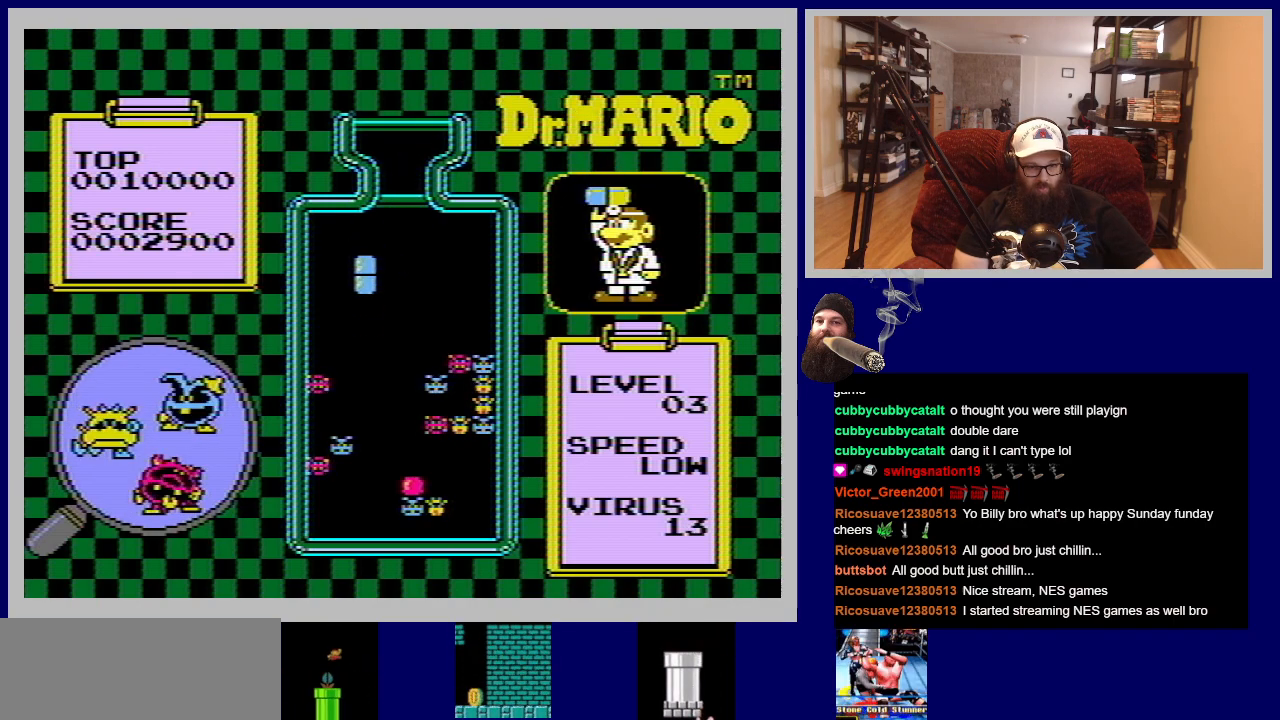
{"buttons": [], "events": []}
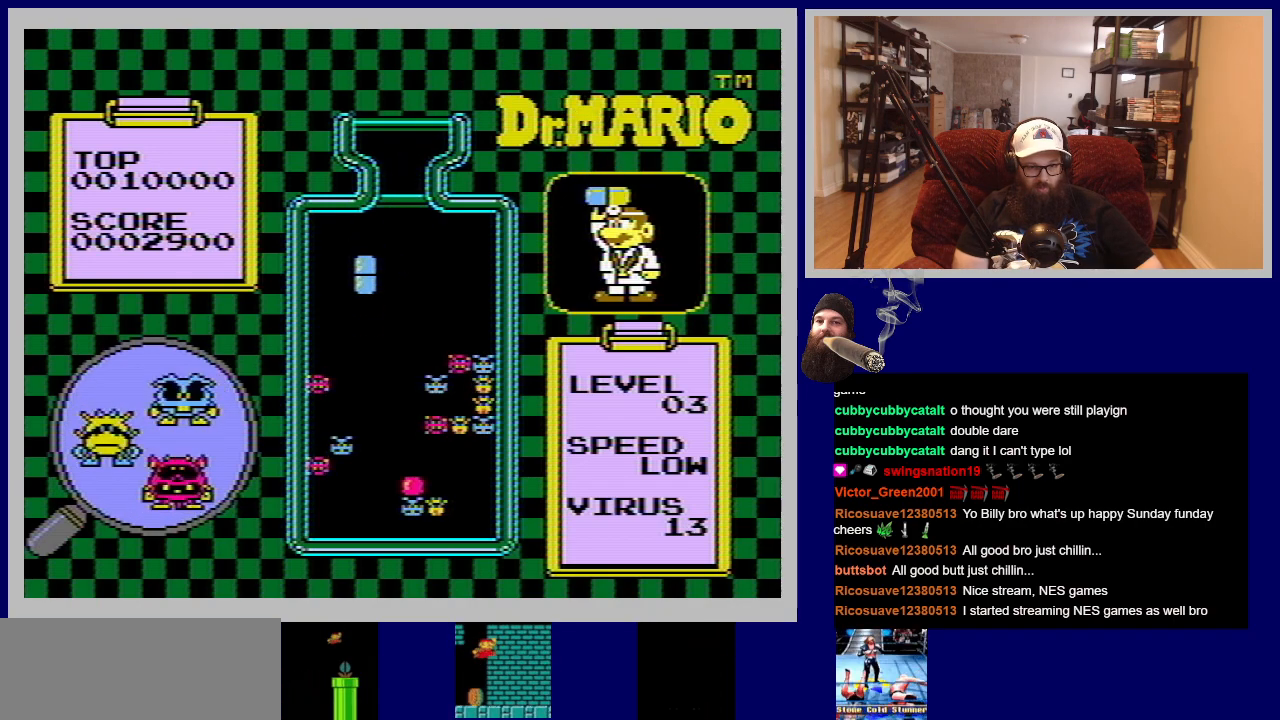
{"buttons": [], "events": [[34, "DPAD_RIGHT", "down"], [134, "DPAD_RIGHT", "up"]]}
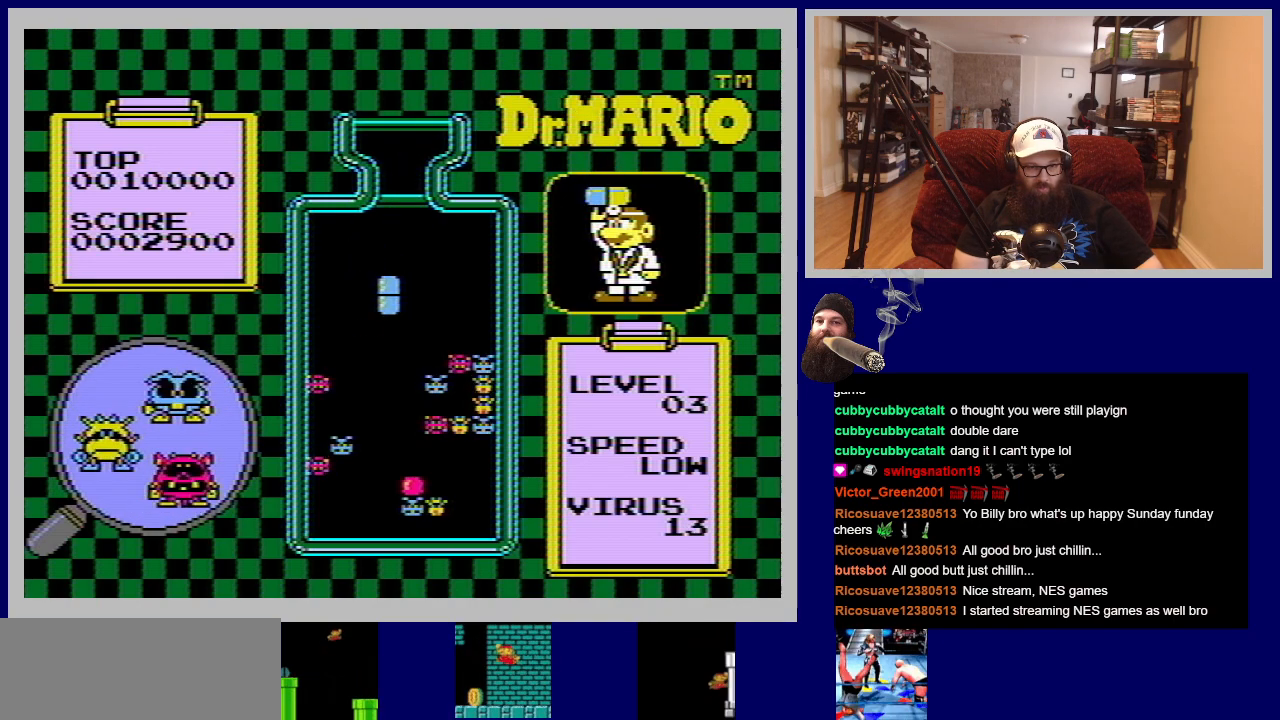
{"buttons": [], "events": []}
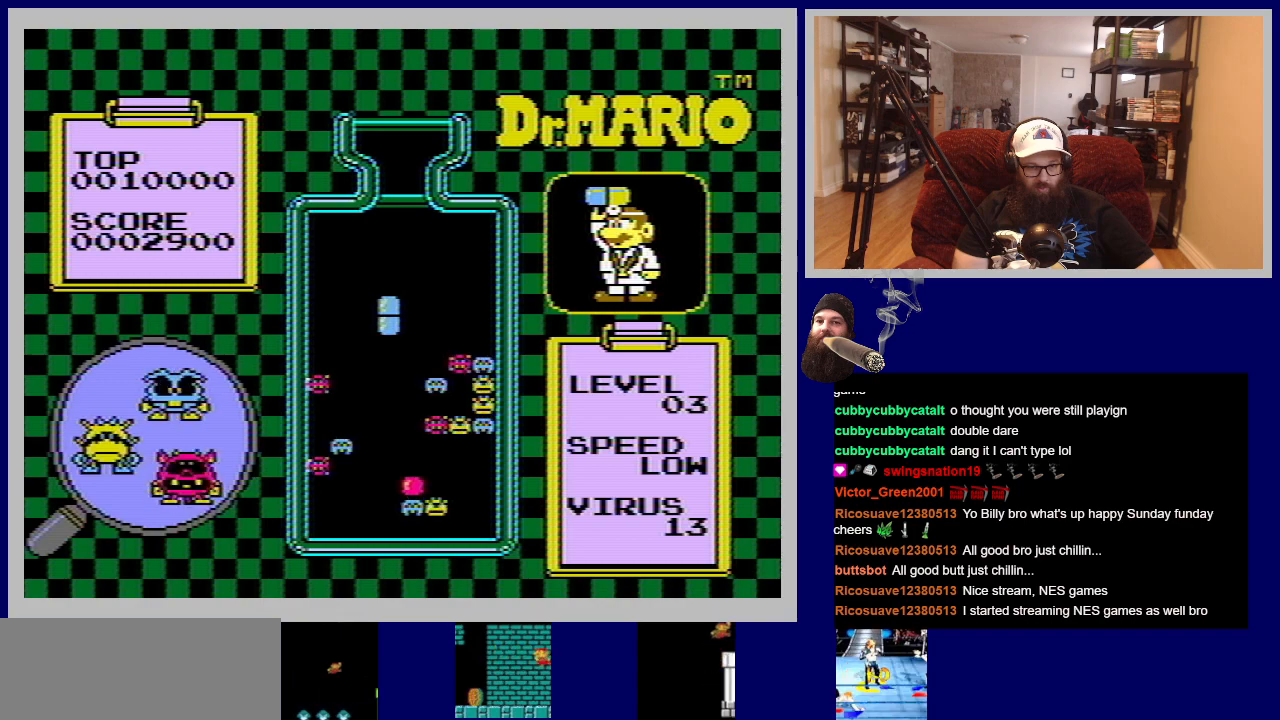
{"buttons": [], "events": [[200, "DPAD_LEFT", "down"], [367, "DPAD_LEFT", "up"]]}
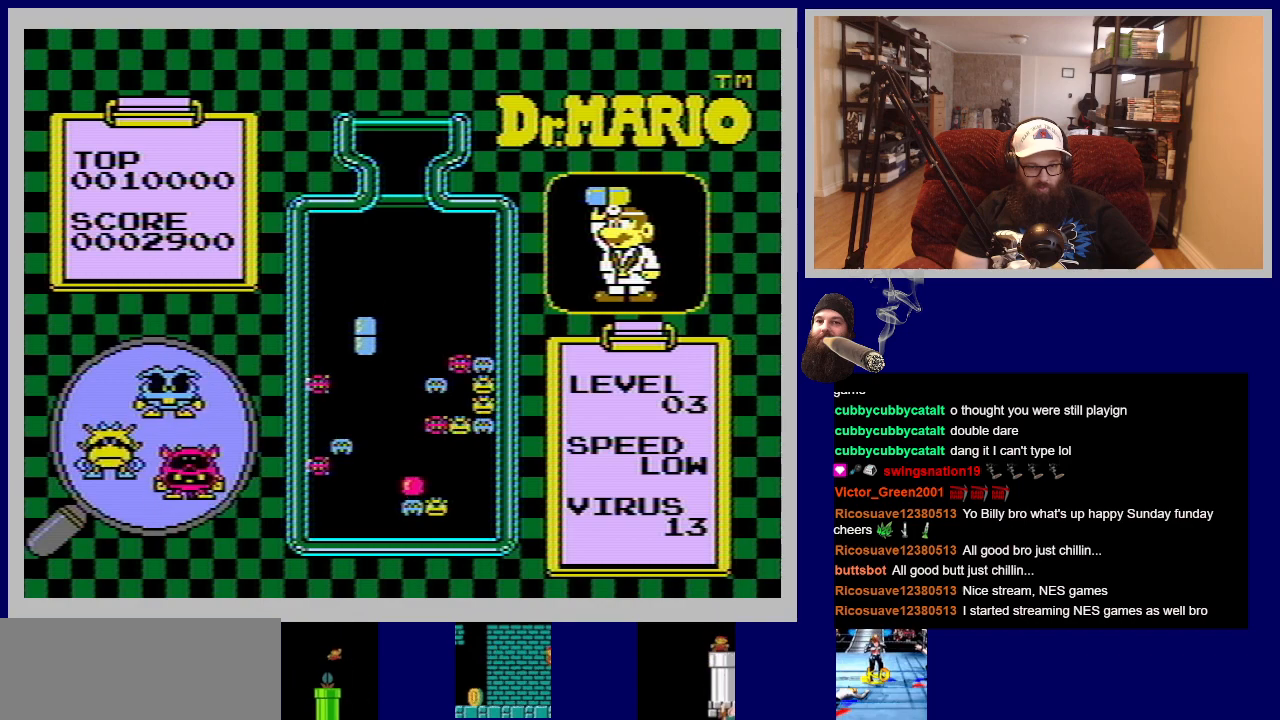
{"buttons": [], "events": [[100, "DPAD_LEFT", "down"], [233, "DPAD_LEFT", "up"]]}
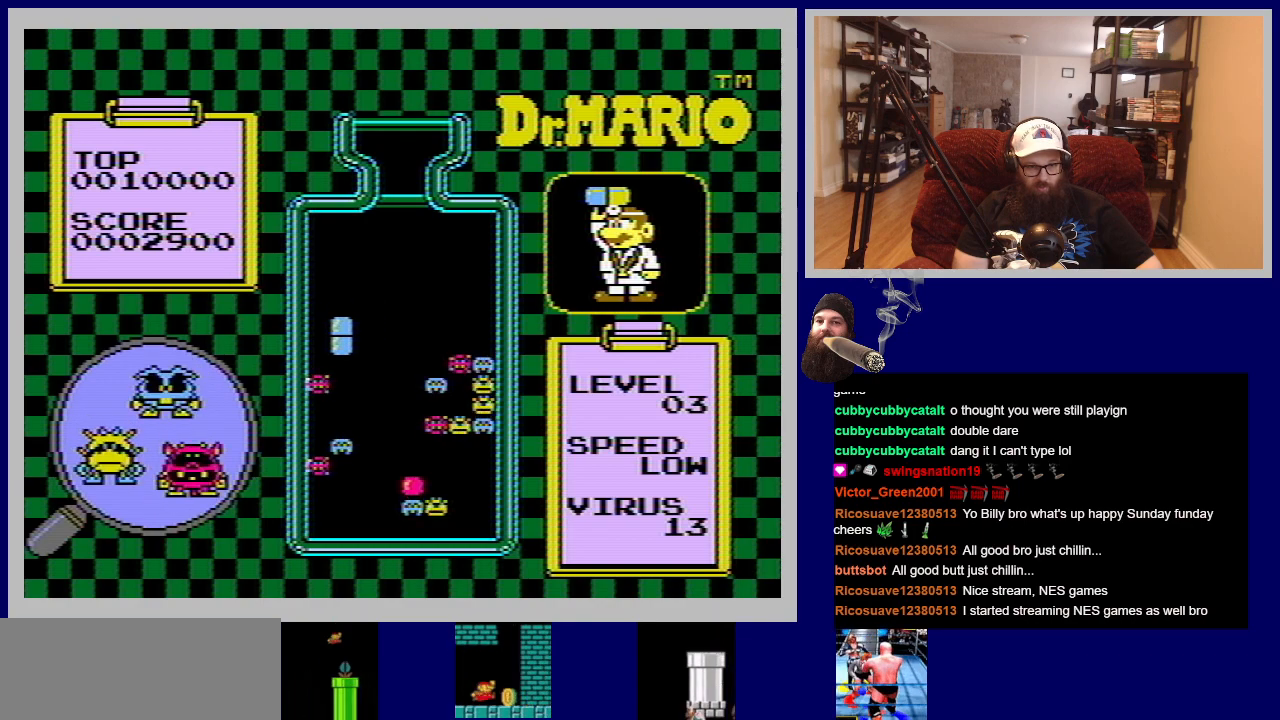
{"buttons": [], "events": [[84, "DPAD_DOWN", "down"], [451, "DPAD_DOWN", "up"]]}
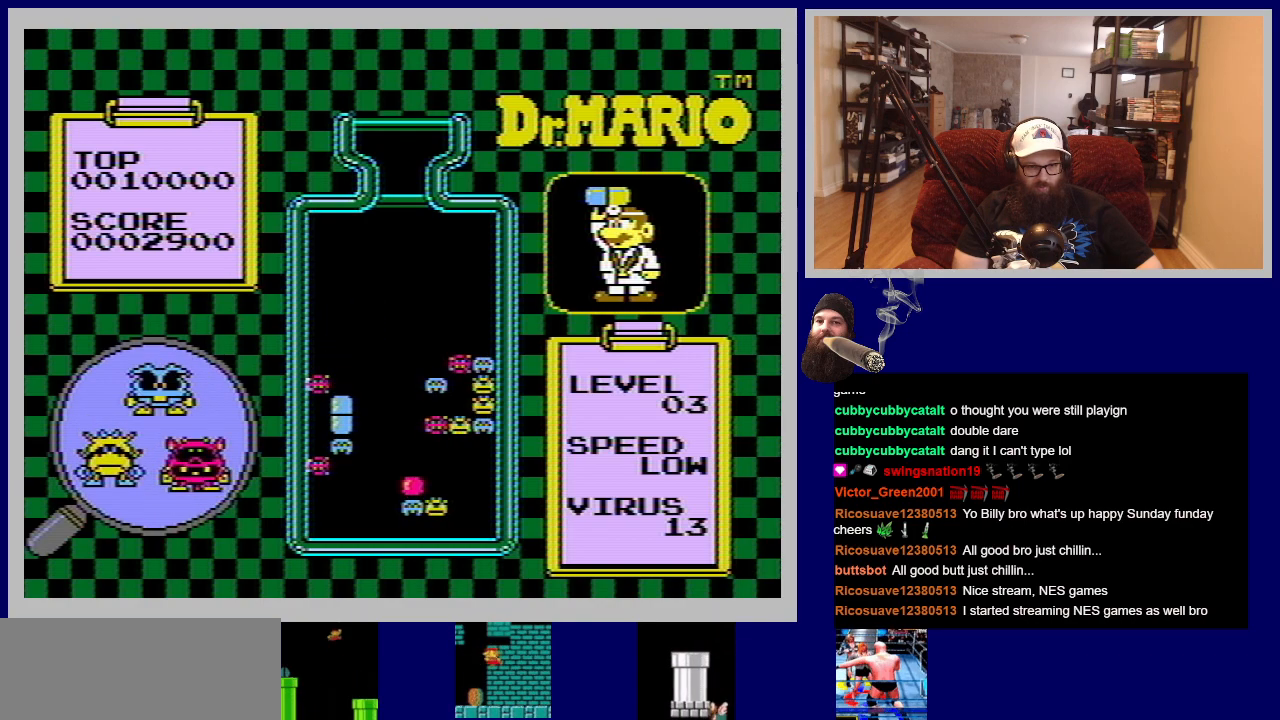
{"buttons": [], "events": []}
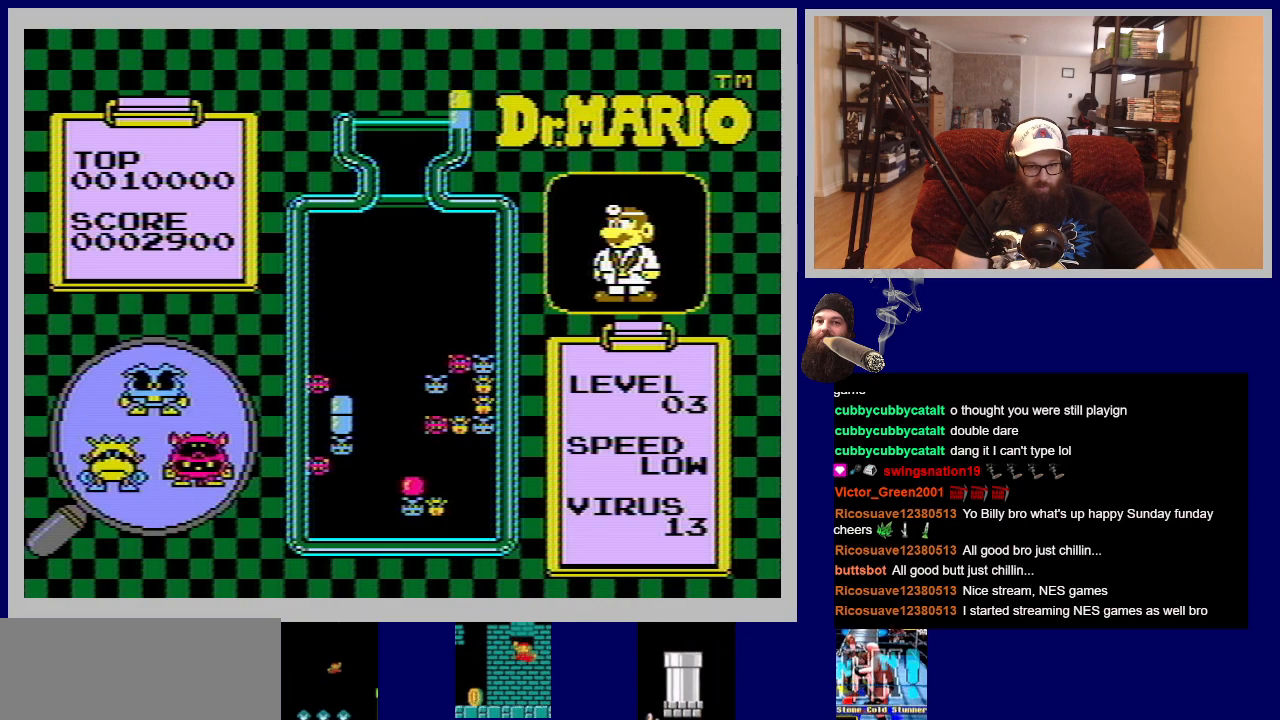
{"buttons": [], "events": []}
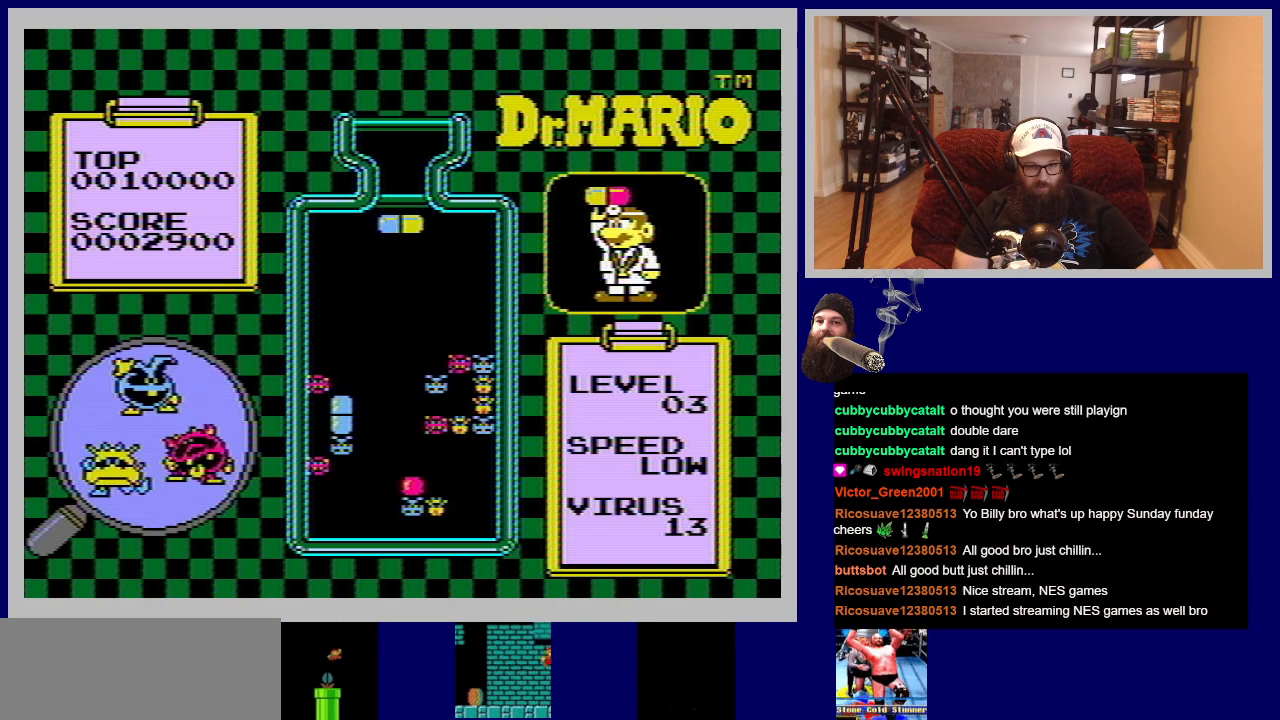
{"buttons": [], "events": [[150, "DPAD_LEFT", "down"], [300, "DPAD_LEFT", "up"]]}
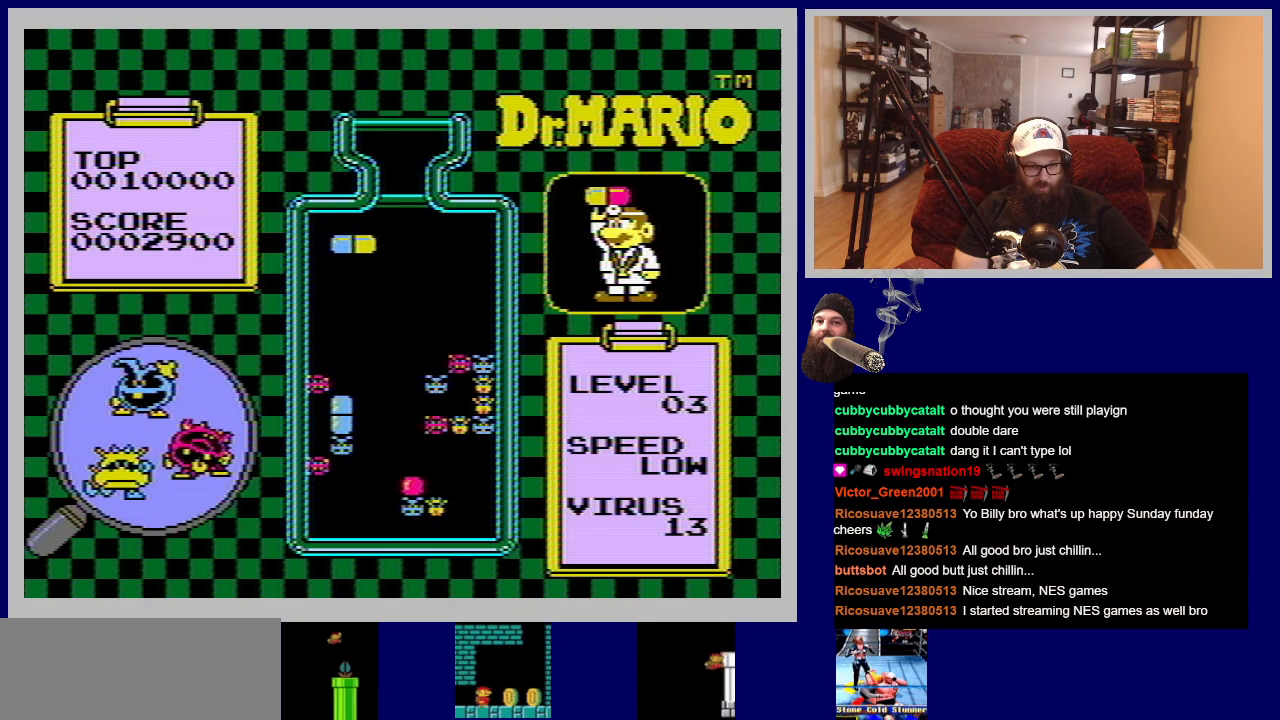
{"buttons": [], "events": []}
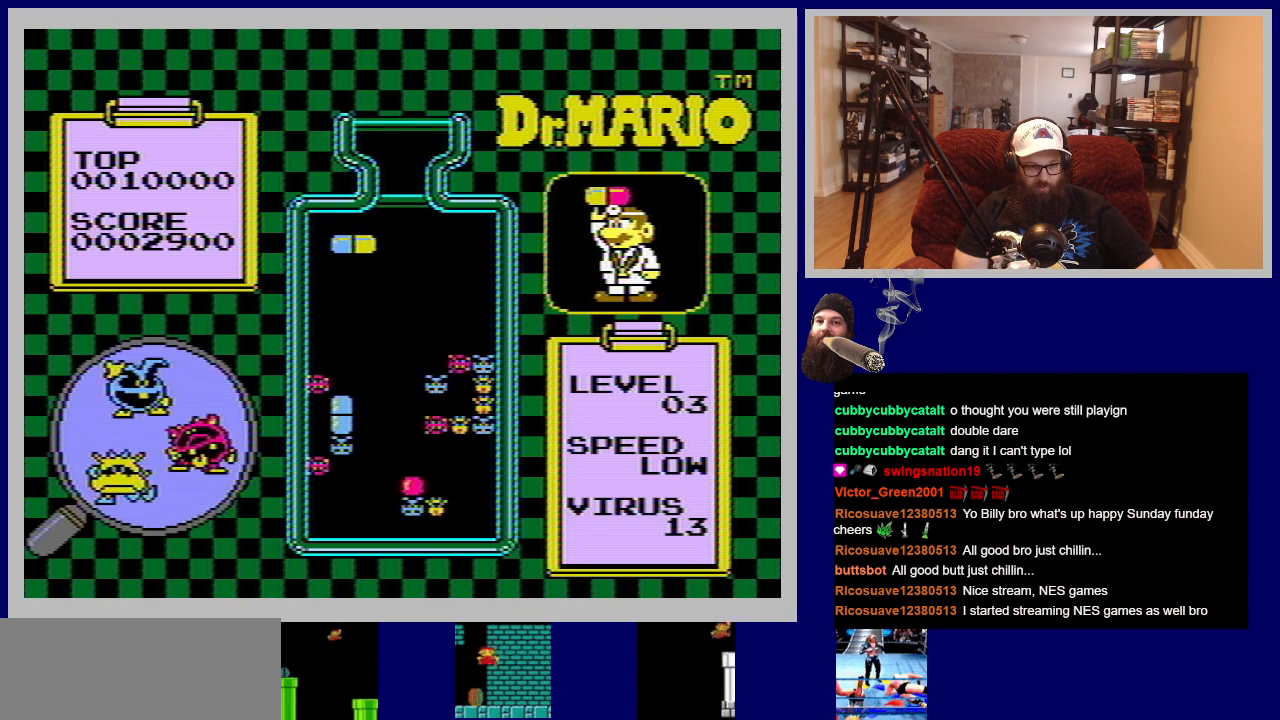
{"buttons": ["DPAD_DOWN"], "events": [[483, "DPAD_DOWN", "down"]]}
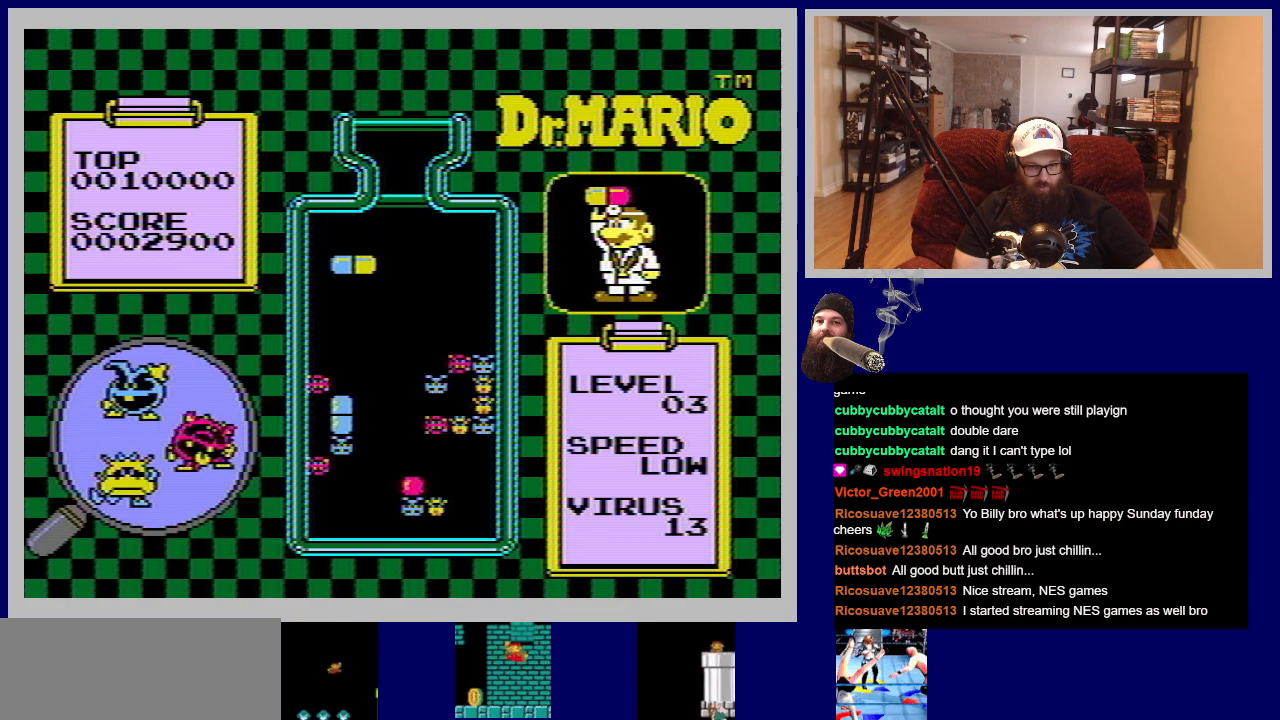
{"buttons": [], "events": [[384, "DPAD_DOWN", "up"]]}
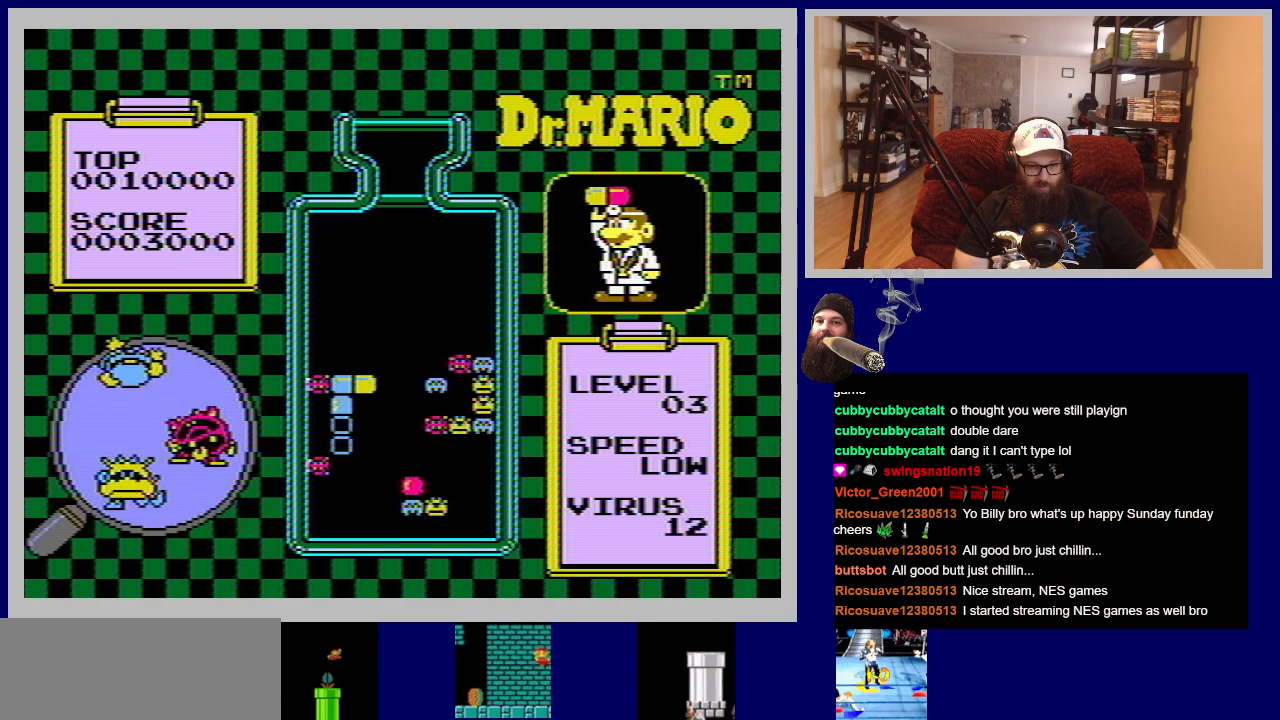
{"buttons": [], "events": []}